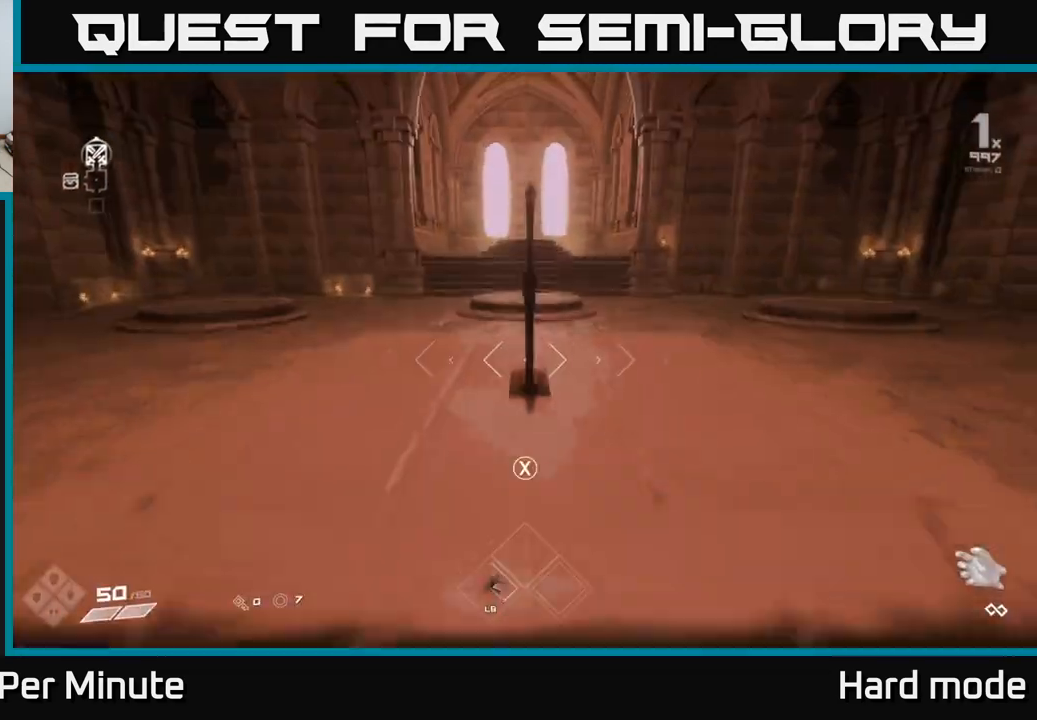
Gameplay with a controller (Xbox layout); each line is a JSON object with the inputs held at the frame after it. "events" lists button and stick changes between this image and that frame as [ms after this image, input, new state], when the widget could be followed in between.
{"buttons": [], "left_stick": "down", "right_stick": "center", "events": [[33, "right_stick", "center"], [250, "left_stick", "center"], [267, "X", "down"], [367, "X", "up"], [450, "left_stick", "down"]]}
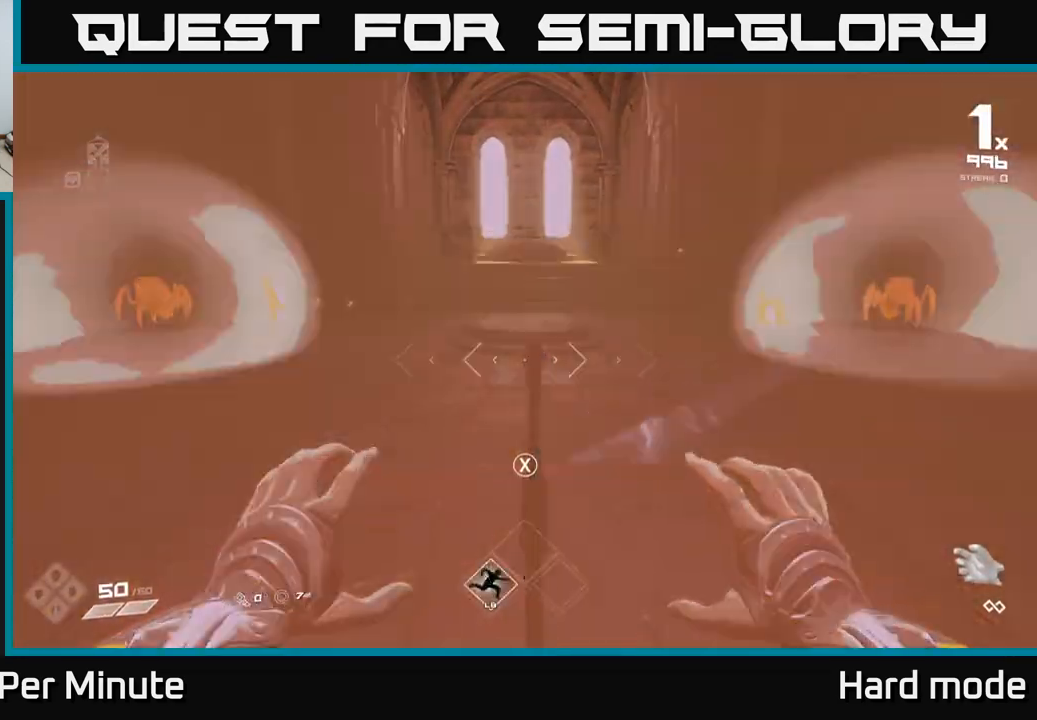
{"buttons": [], "left_stick": "up", "right_stick": "center", "events": [[83, "left_stick", "left"], [100, "right_stick", "left"], [217, "left_stick", "up-left"], [283, "right_stick", "center"], [333, "R2", "down"], [417, "left_stick", "up"], [467, "R2", "up"]]}
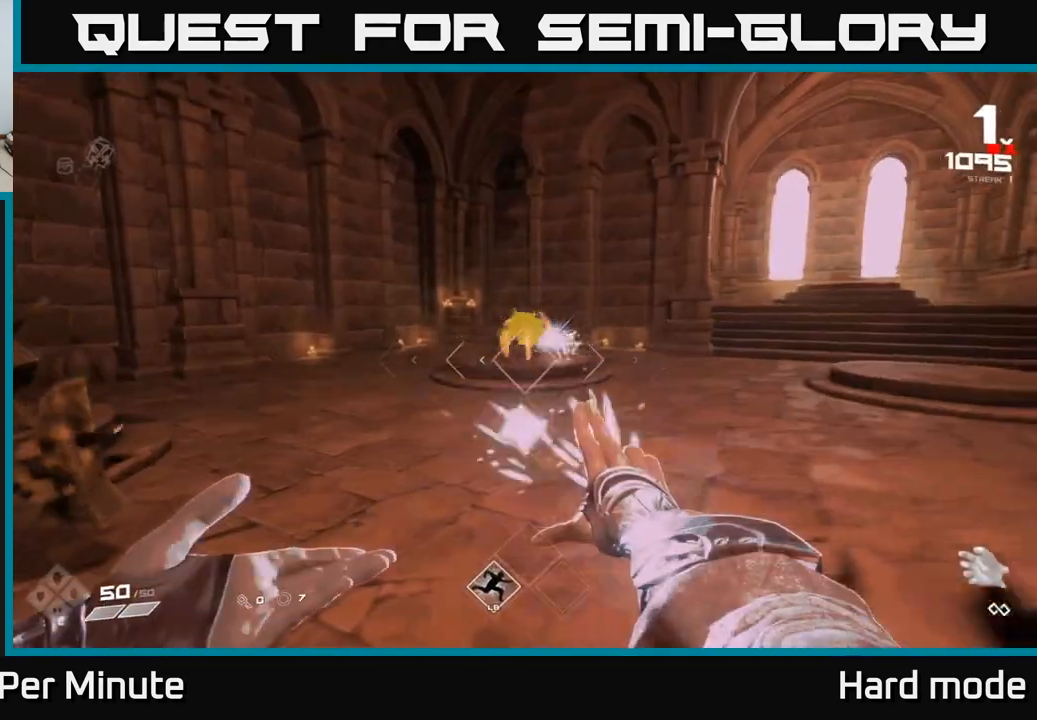
{"buttons": ["R2"], "left_stick": "up-left", "right_stick": "center", "events": [[117, "R2", "down"], [133, "left_stick", "up-right"], [217, "R2", "up"], [433, "right_stick", "down-right"], [467, "R2", "down"], [467, "left_stick", "up-left"], [500, "right_stick", "center"]]}
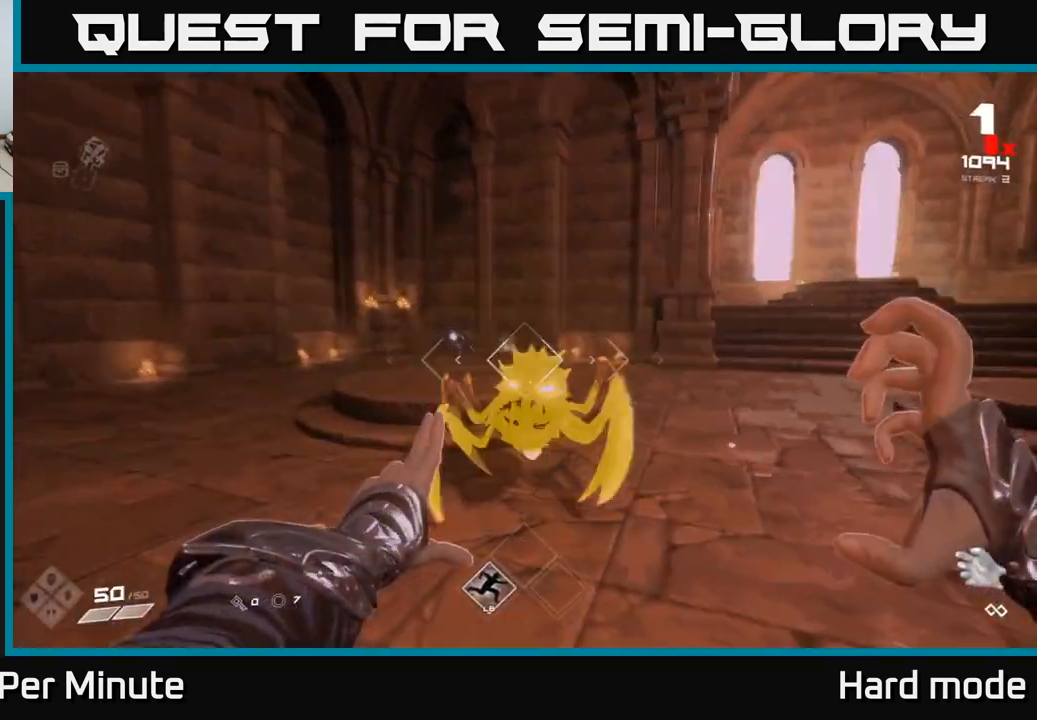
{"buttons": [], "left_stick": "left", "right_stick": "right", "events": [[50, "R2", "up"], [133, "left_stick", "left"], [167, "right_stick", "right"], [300, "R2", "down"], [417, "R2", "up"]]}
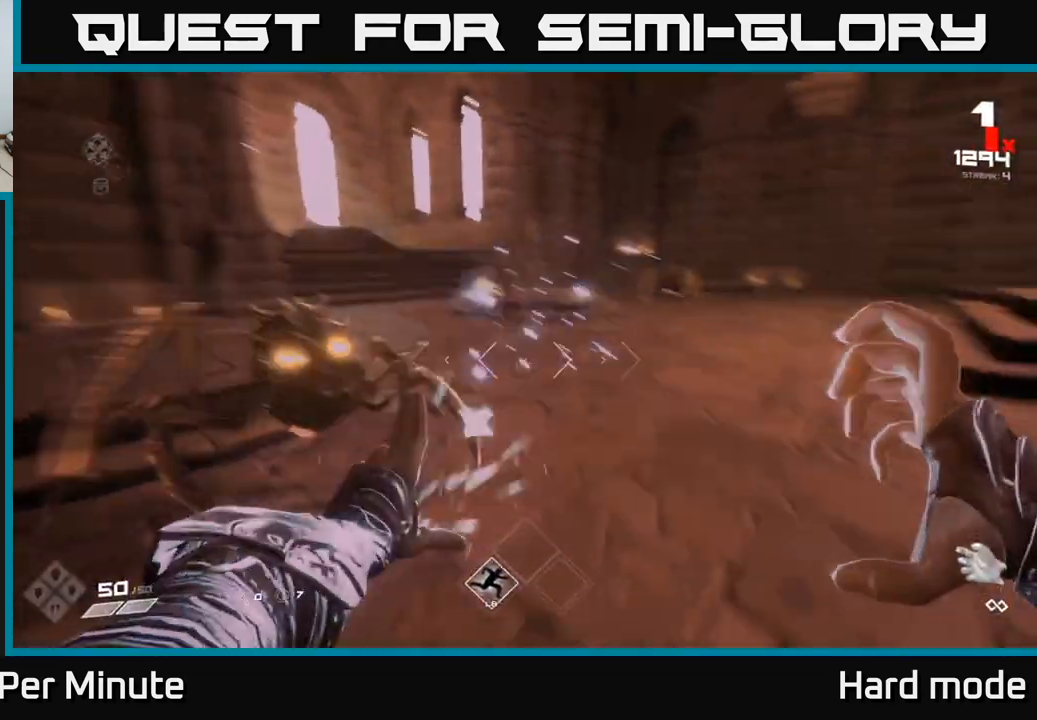
{"buttons": ["R2"], "left_stick": "left", "right_stick": "up-right", "events": [[83, "right_stick", "center"], [150, "R2", "down"], [267, "R2", "up"], [350, "right_stick", "right"], [450, "R2", "down"], [500, "right_stick", "up-right"]]}
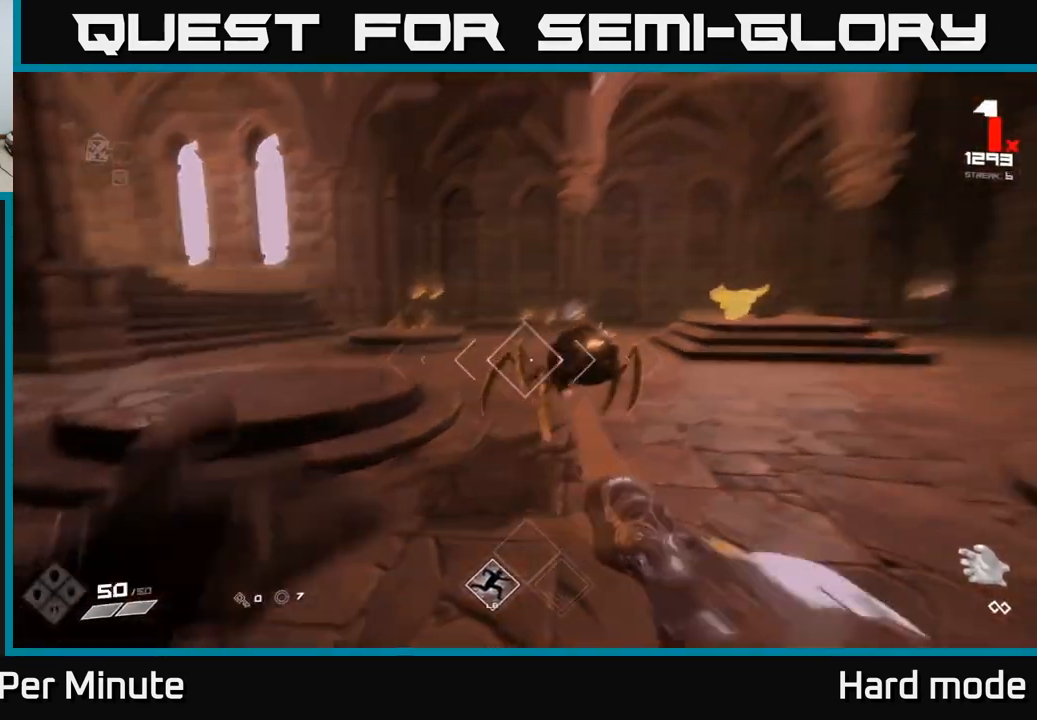
{"buttons": [], "left_stick": "left", "right_stick": "center", "events": [[67, "R2", "up"], [267, "right_stick", "center"], [317, "R2", "down"], [417, "R2", "up"]]}
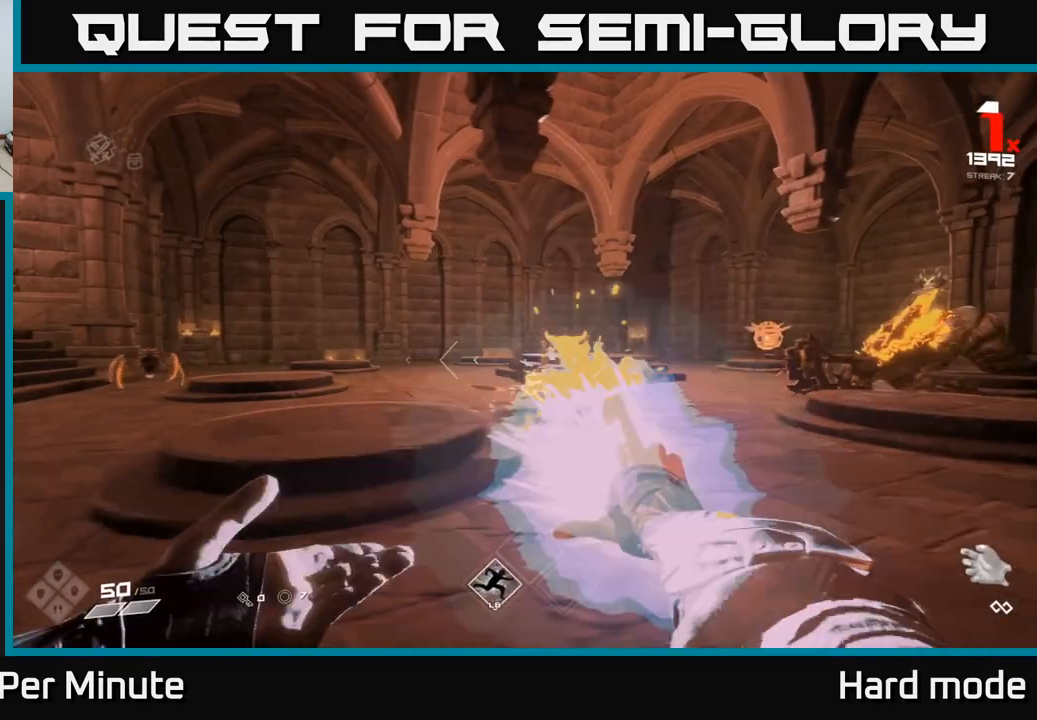
{"buttons": [], "left_stick": "up", "right_stick": "center", "events": [[100, "right_stick", "left"], [150, "R2", "down"], [167, "left_stick", "up-left"], [283, "R2", "up"], [283, "right_stick", "center"], [317, "left_stick", "up"]]}
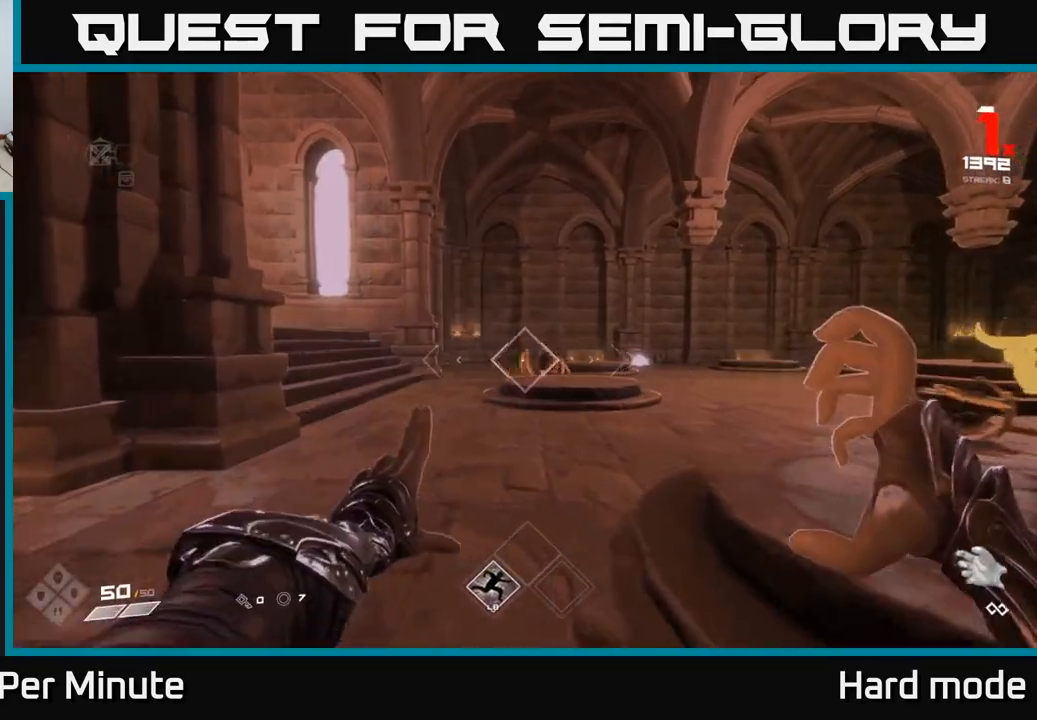
{"buttons": [], "left_stick": "up-left", "right_stick": "center", "events": [[17, "R2", "down"], [133, "R2", "up"], [183, "right_stick", "right"], [300, "right_stick", "center"], [333, "R2", "down"], [333, "left_stick", "up-left"], [433, "R2", "up"]]}
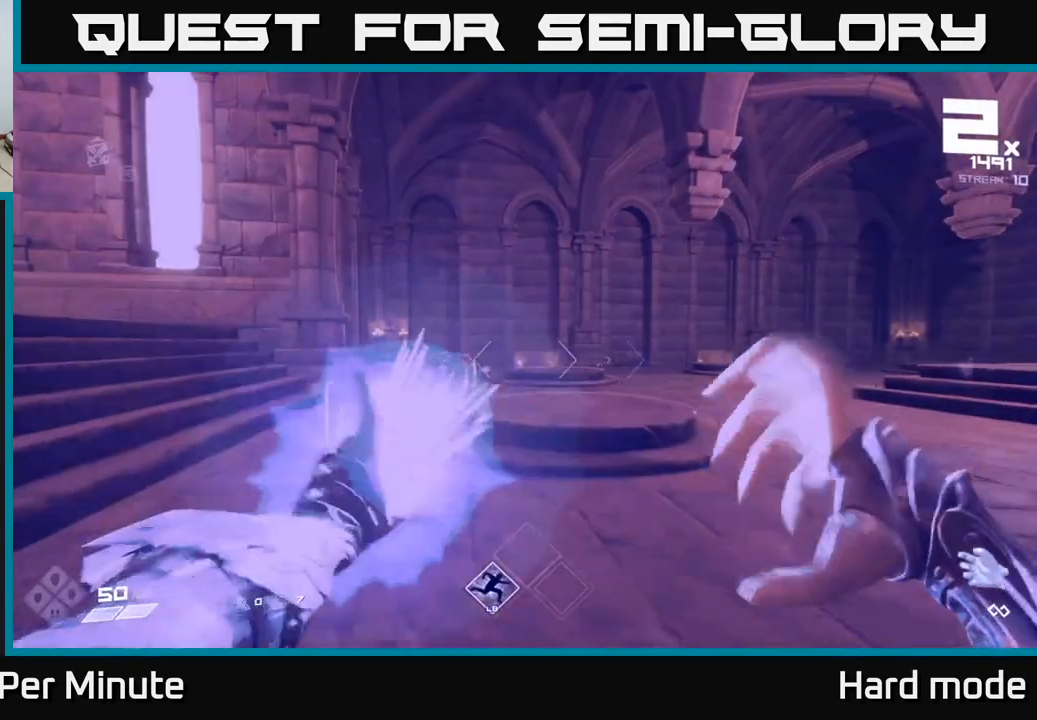
{"buttons": [], "left_stick": "up-left", "right_stick": "center", "events": [[167, "right_stick", "left"], [233, "R2", "down"], [250, "right_stick", "center"], [333, "R2", "up"]]}
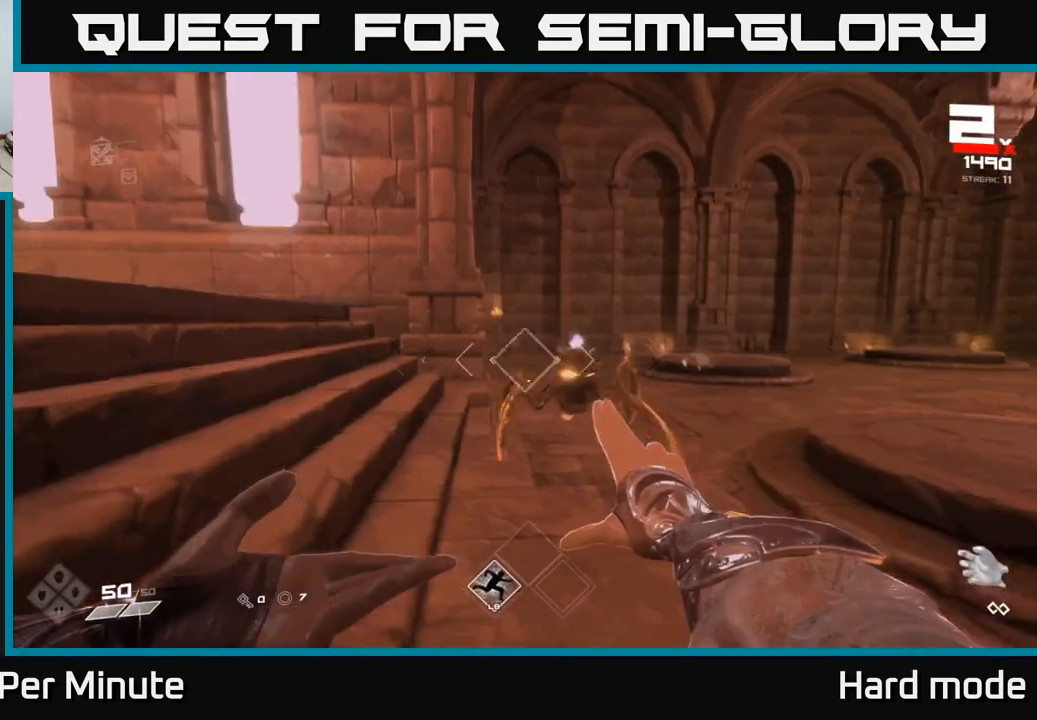
{"buttons": [], "left_stick": "down-left", "right_stick": "right", "events": [[33, "R2", "down"], [33, "left_stick", "left"], [33, "right_stick", "down-right"], [83, "right_stick", "center"], [133, "R2", "up"], [133, "right_stick", "right"], [300, "left_stick", "down-left"], [367, "R2", "down"], [400, "right_stick", "down-right"], [467, "R2", "up"], [500, "right_stick", "right"]]}
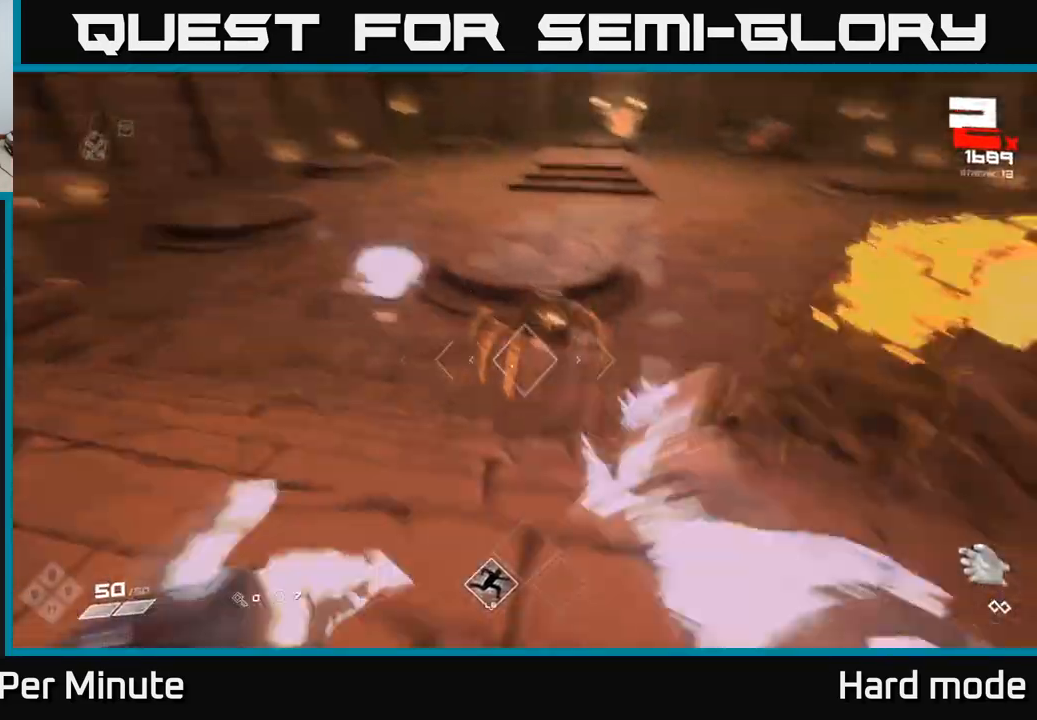
{"buttons": [], "left_stick": "left", "right_stick": "right", "events": [[17, "left_stick", "center"], [117, "left_stick", "left"], [167, "R2", "down"], [167, "right_stick", "center"], [300, "R2", "up"], [467, "right_stick", "right"]]}
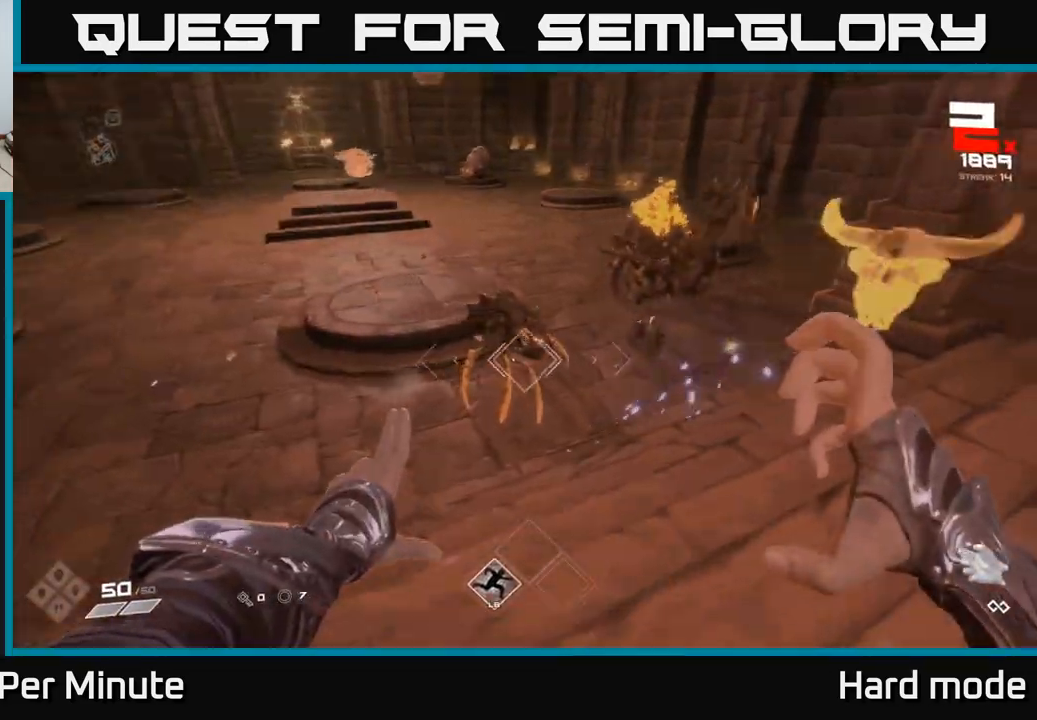
{"buttons": ["A"], "left_stick": "up-left", "right_stick": "center", "events": [[17, "R2", "down"], [67, "left_stick", "up-left"], [100, "right_stick", "center"], [150, "R2", "up"], [383, "A", "down"]]}
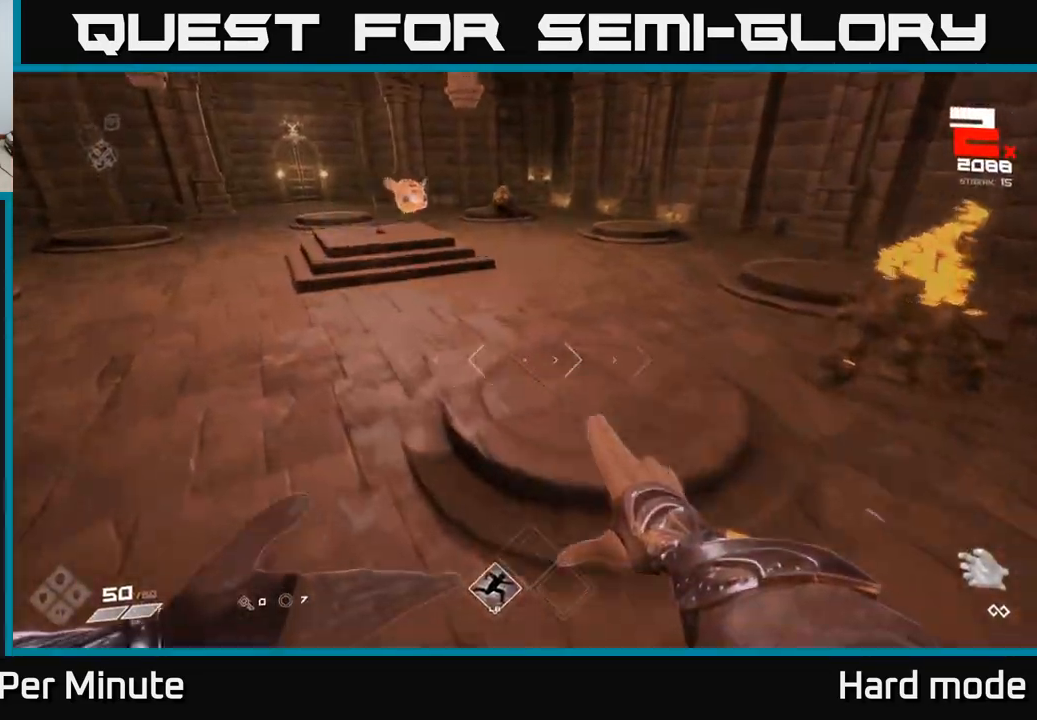
{"buttons": [], "left_stick": "up-left", "right_stick": "center", "events": [[33, "A", "up"], [217, "A", "down"], [333, "A", "up"]]}
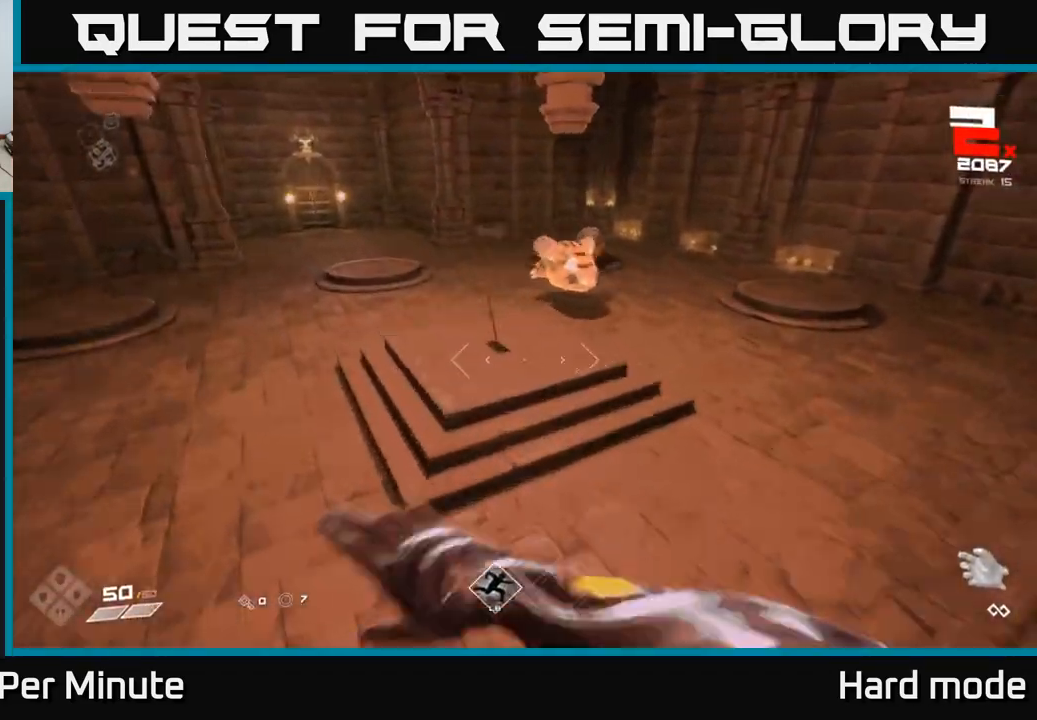
{"buttons": [], "left_stick": "left", "right_stick": "right", "events": [[33, "L1", "down"], [33, "right_stick", "up-right"], [183, "L1", "up"], [250, "right_stick", "center"], [267, "left_stick", "left"], [383, "R2", "down"], [400, "right_stick", "right"], [450, "R2", "up"]]}
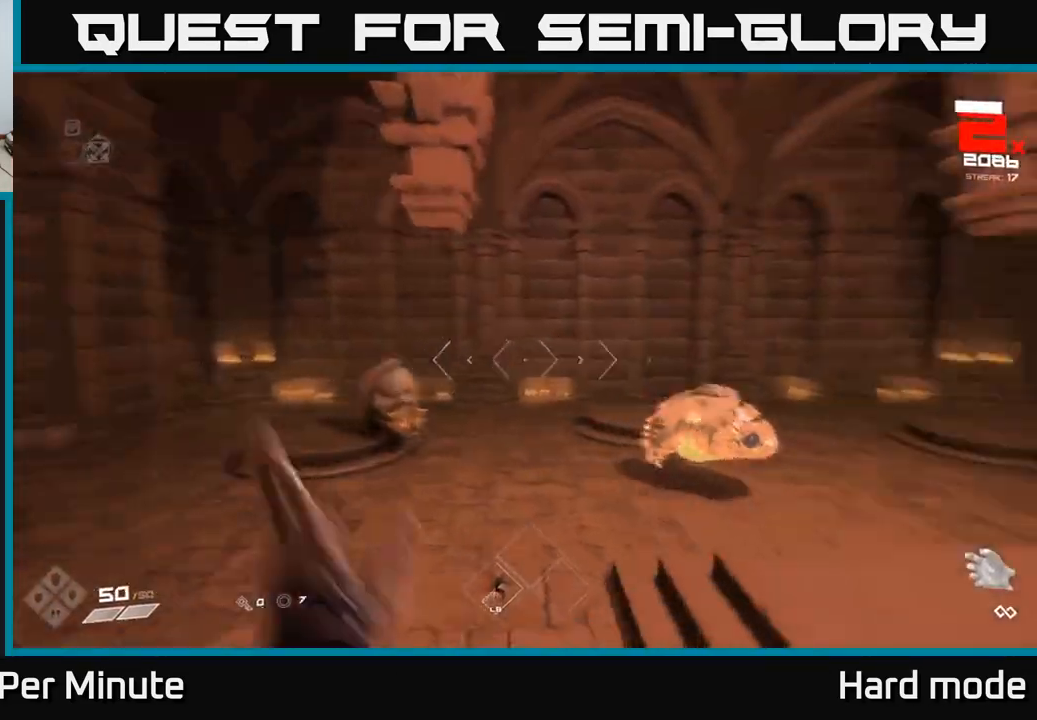
{"buttons": [], "left_stick": "left", "right_stick": "center", "events": [[67, "right_stick", "center"], [200, "left_stick", "up-left"], [233, "R2", "down"], [333, "R2", "up"], [350, "right_stick", "right"], [450, "right_stick", "center"], [500, "left_stick", "left"]]}
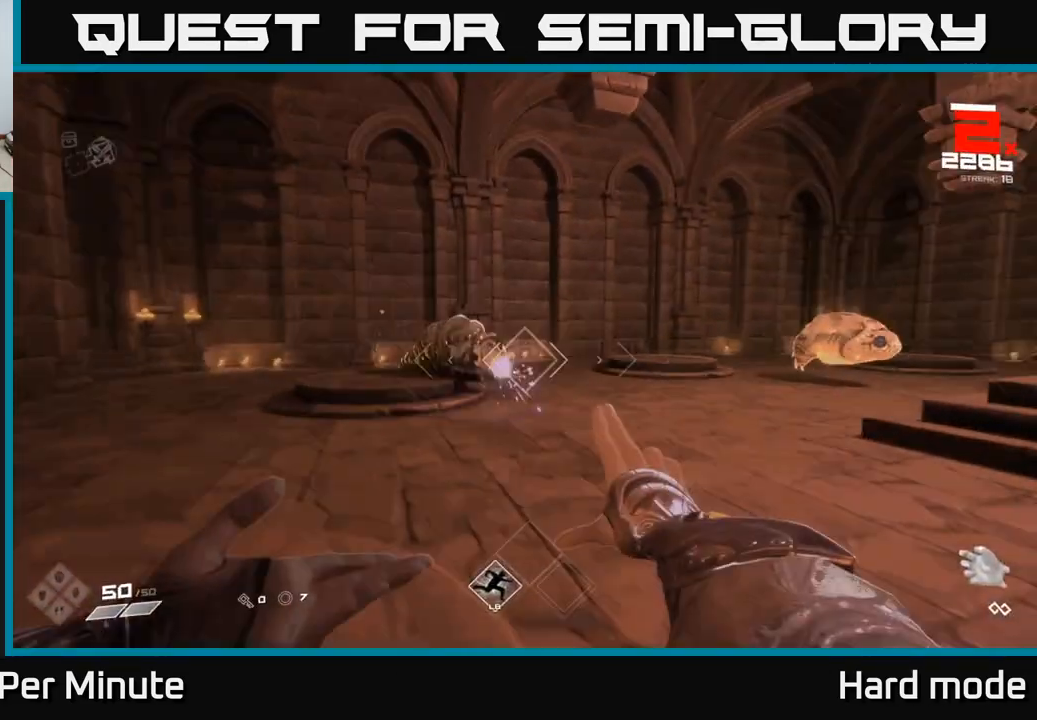
{"buttons": ["R2"], "left_stick": "up-left", "right_stick": "center", "events": [[67, "R2", "down"], [183, "R2", "up"], [250, "left_stick", "center"], [383, "left_stick", "left"], [433, "R2", "down"], [467, "left_stick", "up-left"]]}
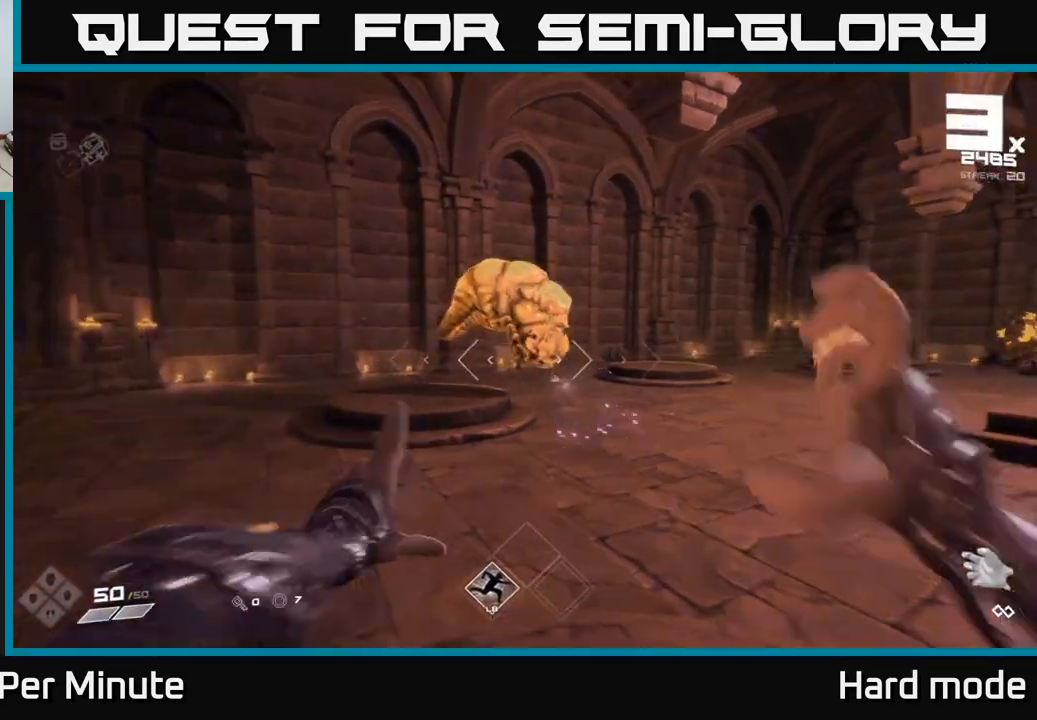
{"buttons": [], "left_stick": "center", "right_stick": "center", "events": [[33, "R2", "up"], [67, "right_stick", "right"], [83, "left_stick", "down-left"], [267, "left_stick", "down-right"], [283, "R2", "down"], [300, "right_stick", "center"], [383, "R2", "up"], [417, "left_stick", "down-left"], [483, "left_stick", "center"]]}
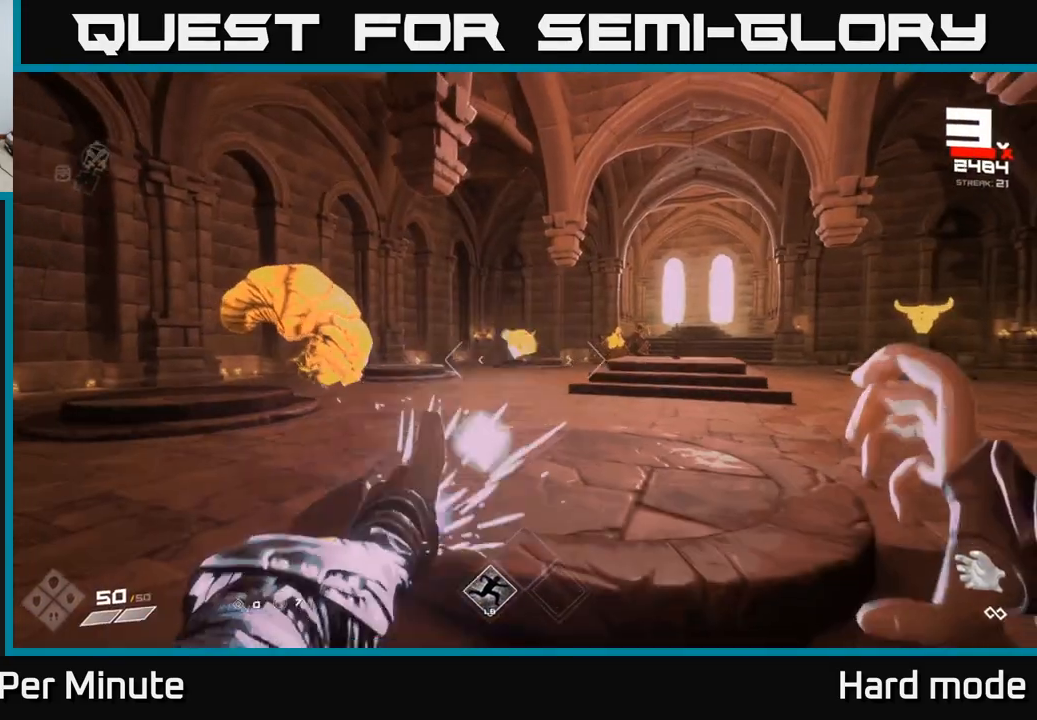
{"buttons": ["R2"], "left_stick": "down", "right_stick": "center", "events": [[100, "R2", "down"], [133, "left_stick", "down"], [200, "R2", "up"], [267, "left_stick", "center"], [433, "R2", "down"], [483, "left_stick", "down"]]}
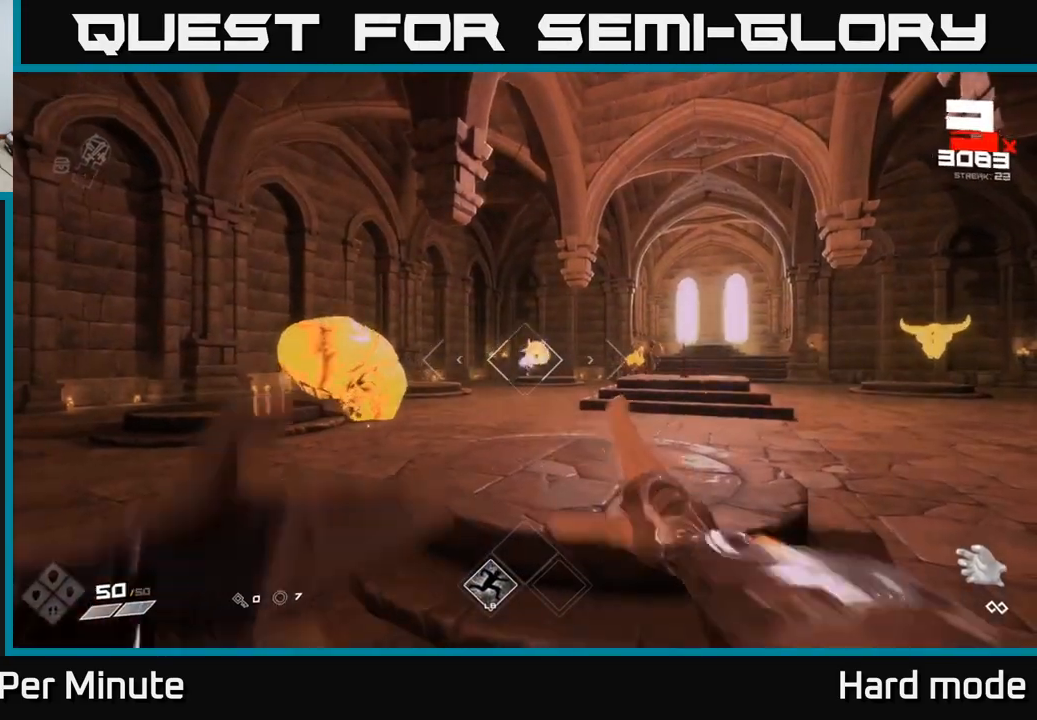
{"buttons": [], "left_stick": "center", "right_stick": "center", "events": [[33, "R2", "up"], [33, "left_stick", "down-right"], [117, "right_stick", "right"], [167, "left_stick", "right"], [350, "R2", "down"], [367, "right_stick", "center"], [383, "left_stick", "up"], [433, "R2", "up"], [483, "left_stick", "center"]]}
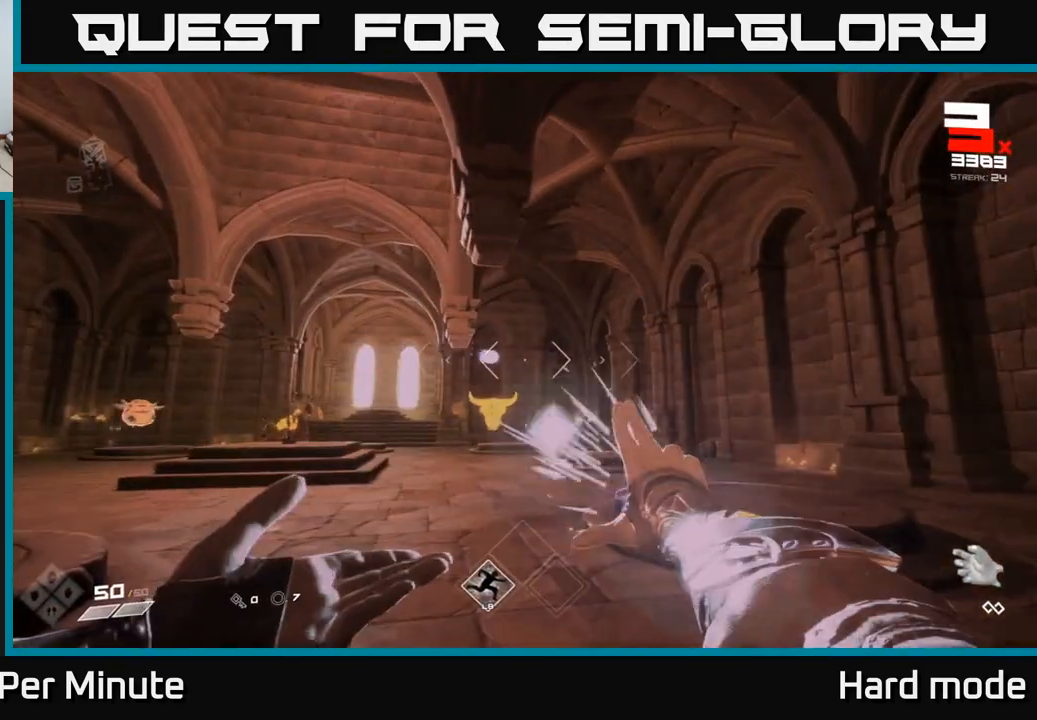
{"buttons": ["R2"], "left_stick": "center", "right_stick": "center", "events": [[83, "right_stick", "down-left"], [133, "R2", "down"], [133, "right_stick", "center"], [267, "R2", "up"], [400, "right_stick", "down"], [467, "right_stick", "center"], [483, "R2", "down"]]}
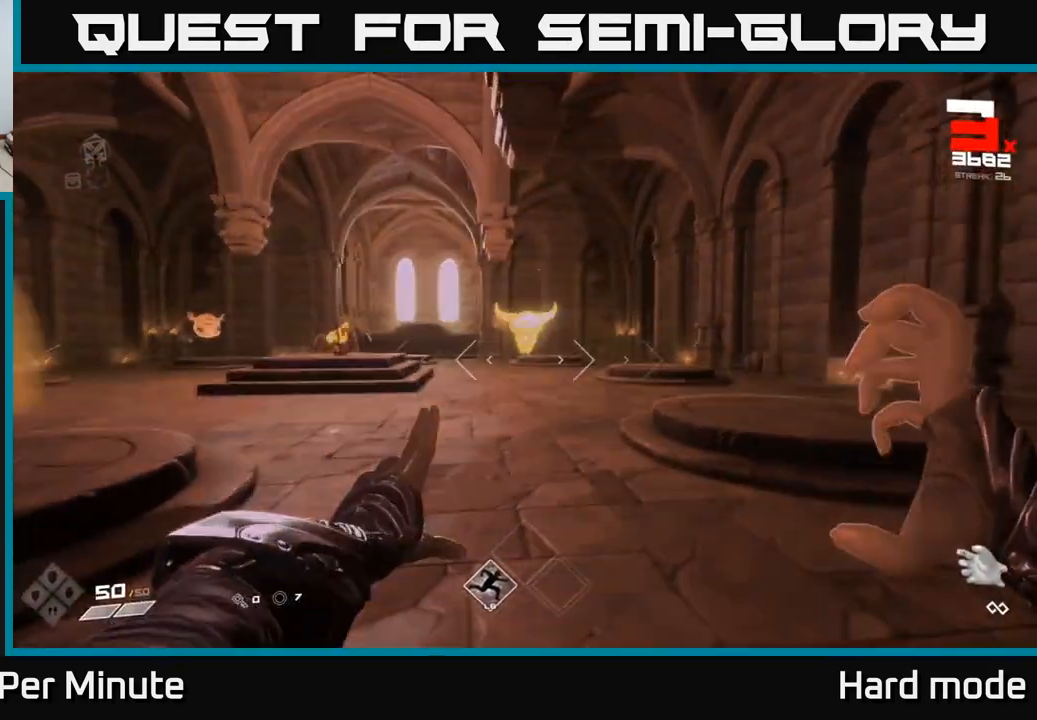
{"buttons": [], "left_stick": "center", "right_stick": "center", "events": [[83, "R2", "up"], [333, "R2", "down"], [450, "R2", "up"]]}
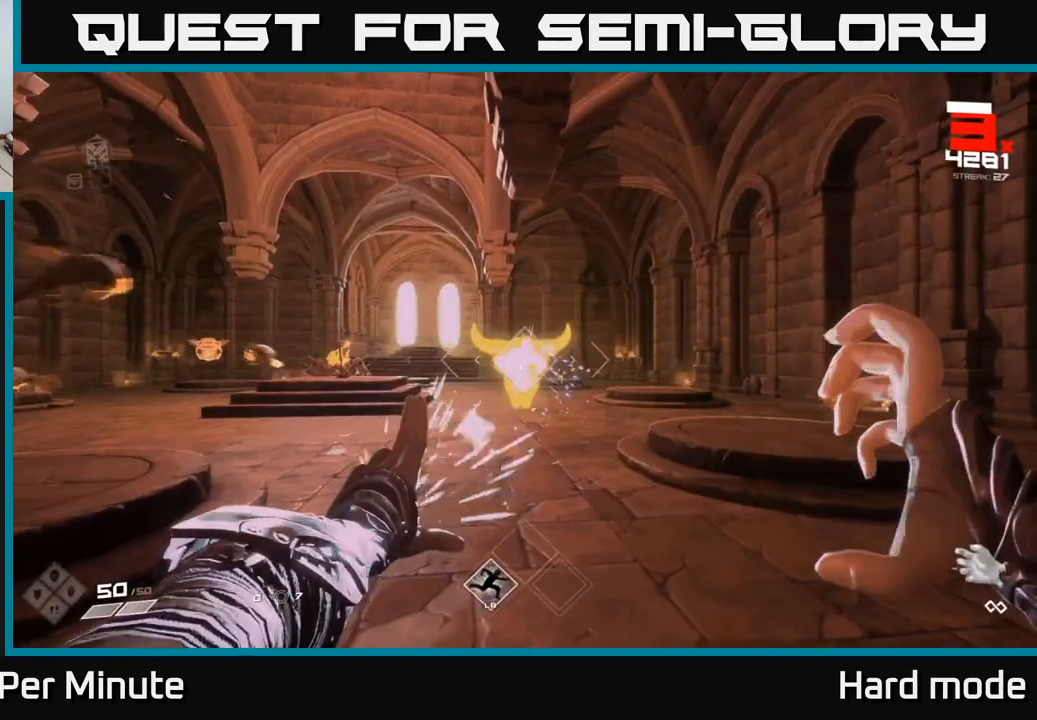
{"buttons": ["R2"], "left_stick": "down-left", "right_stick": "center", "events": [[33, "left_stick", "down-right"], [117, "left_stick", "right"], [117, "right_stick", "left"], [167, "R2", "down"], [233, "right_stick", "center"], [250, "R2", "up"], [333, "left_stick", "down"], [433, "left_stick", "down-left"], [483, "R2", "down"]]}
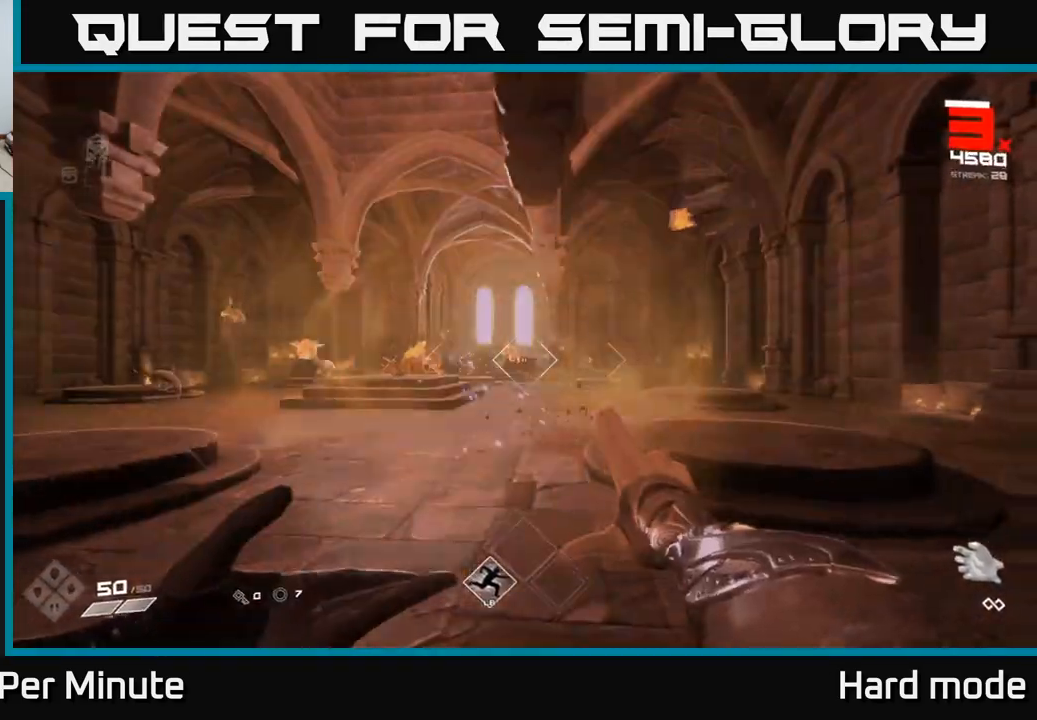
{"buttons": [], "left_stick": "up-left", "right_stick": "center", "events": [[83, "R2", "up"], [183, "right_stick", "left"], [200, "left_stick", "left"], [317, "R2", "down"], [350, "right_stick", "center"], [400, "left_stick", "up-left"], [417, "R2", "up"]]}
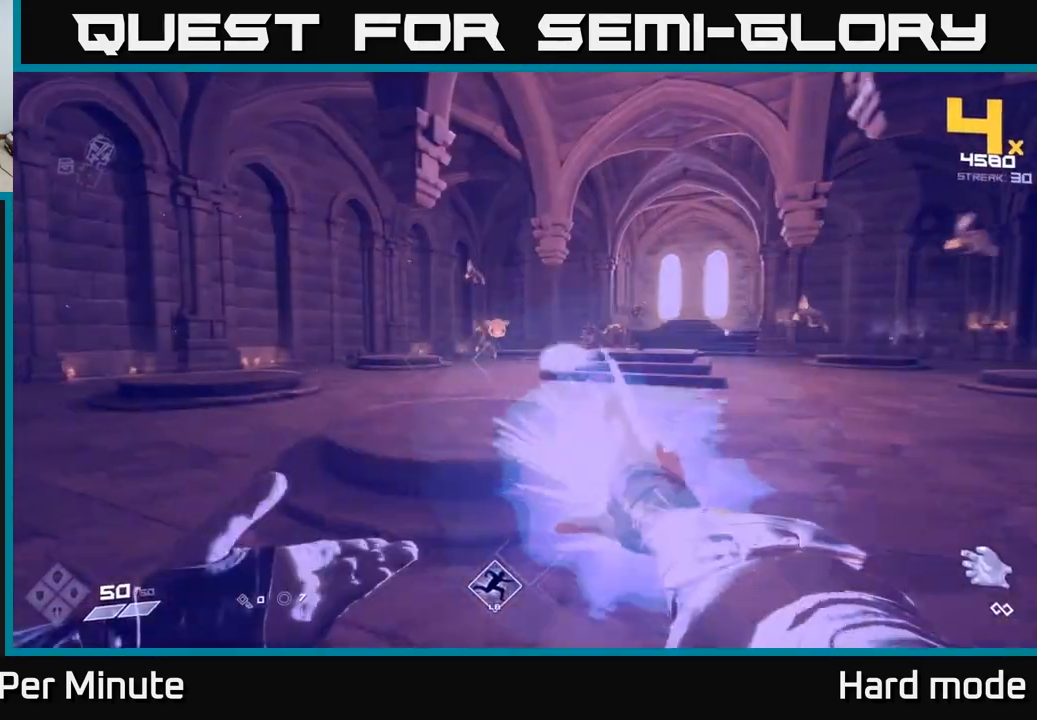
{"buttons": [], "left_stick": "up-left", "right_stick": "right", "events": [[167, "R2", "down"], [300, "R2", "up"], [450, "right_stick", "right"]]}
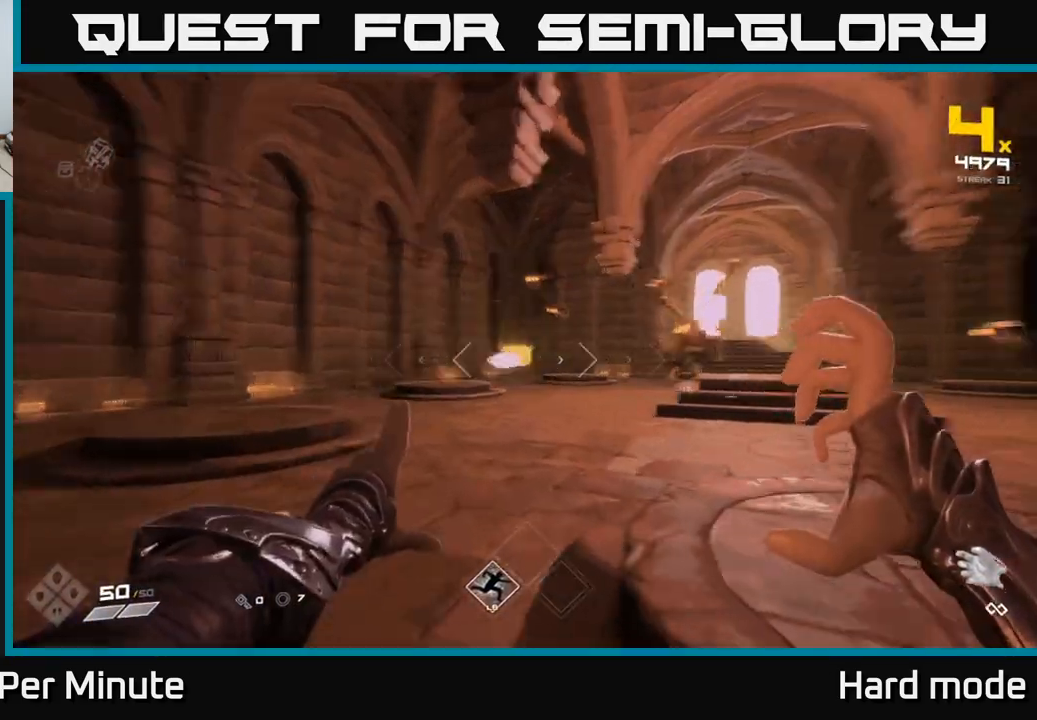
{"buttons": ["R2"], "left_stick": "up-left", "right_stick": "center", "events": [[33, "R2", "down"], [83, "right_stick", "center"], [133, "R2", "up"], [283, "right_stick", "up"], [383, "R2", "down"], [383, "right_stick", "center"]]}
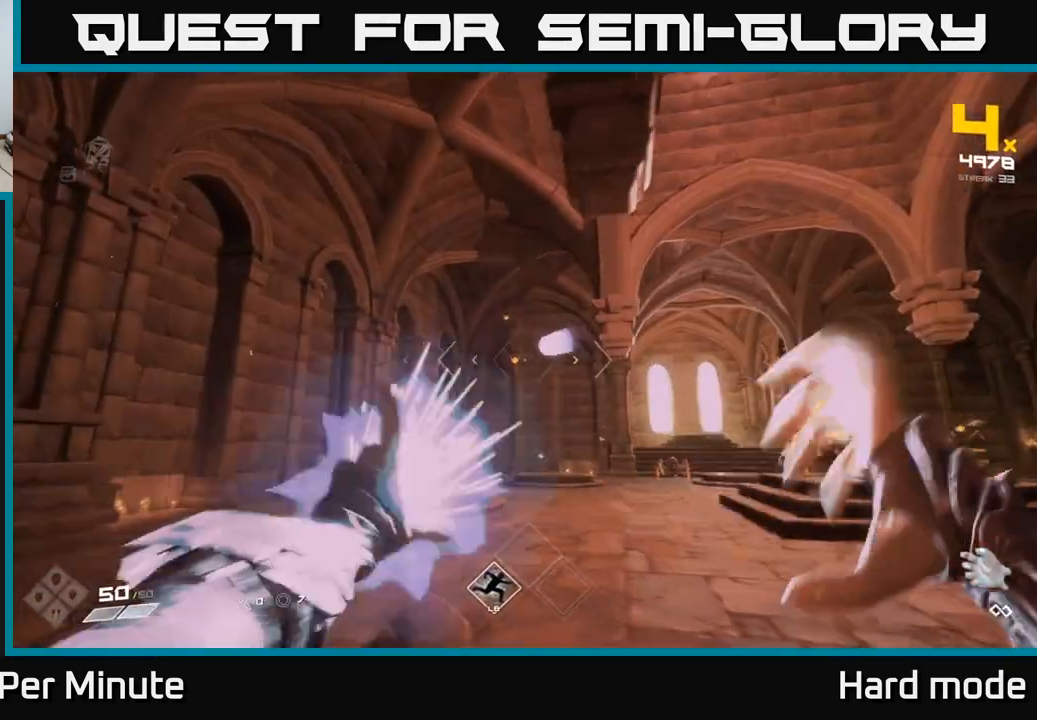
{"buttons": [], "left_stick": "up-left", "right_stick": "center", "events": [[17, "R2", "up"], [200, "R2", "down"], [317, "R2", "up"]]}